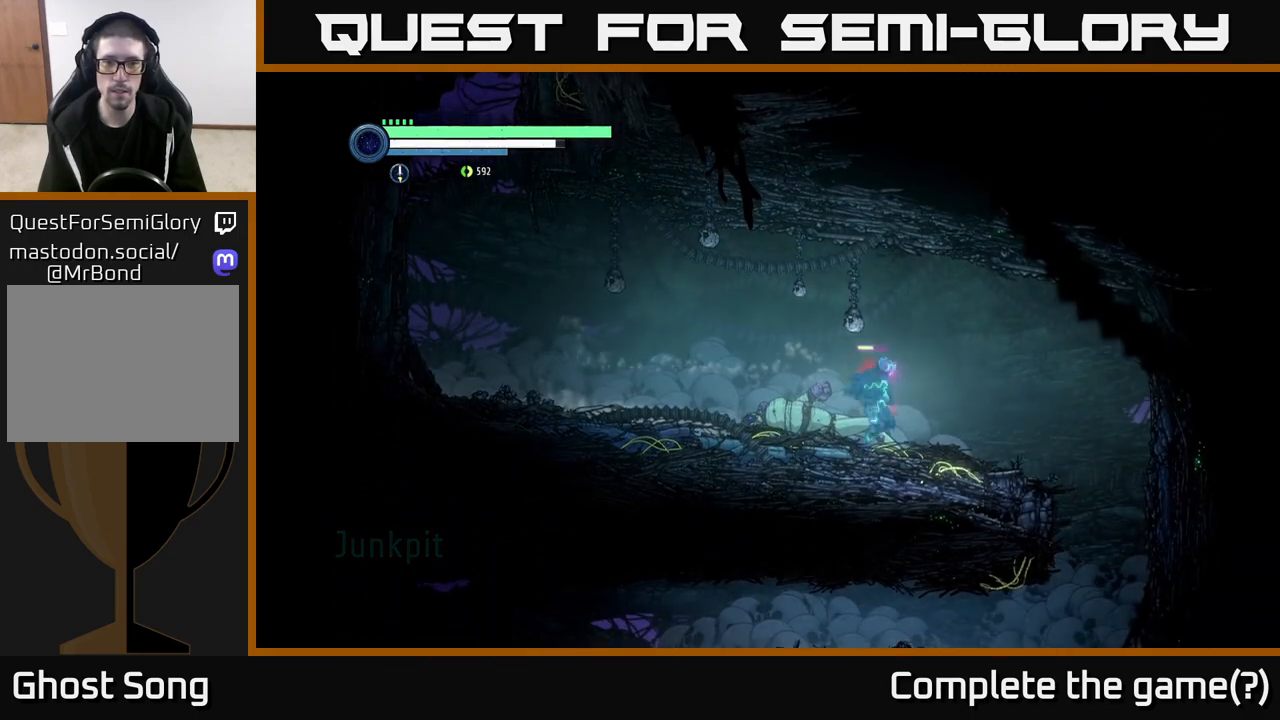
Gameplay with a controller (Xbox layout); each line is a JSON object with the inputs held at the frame after it. "events" lists button and stick changes between this image and that frame as [ms after this image, input, new state], when the widget could be followed in between.
{"buttons": [], "left_stick": "right", "right_stick": "down", "events": [[167, "R2", "up"], [417, "right_stick", "down"]]}
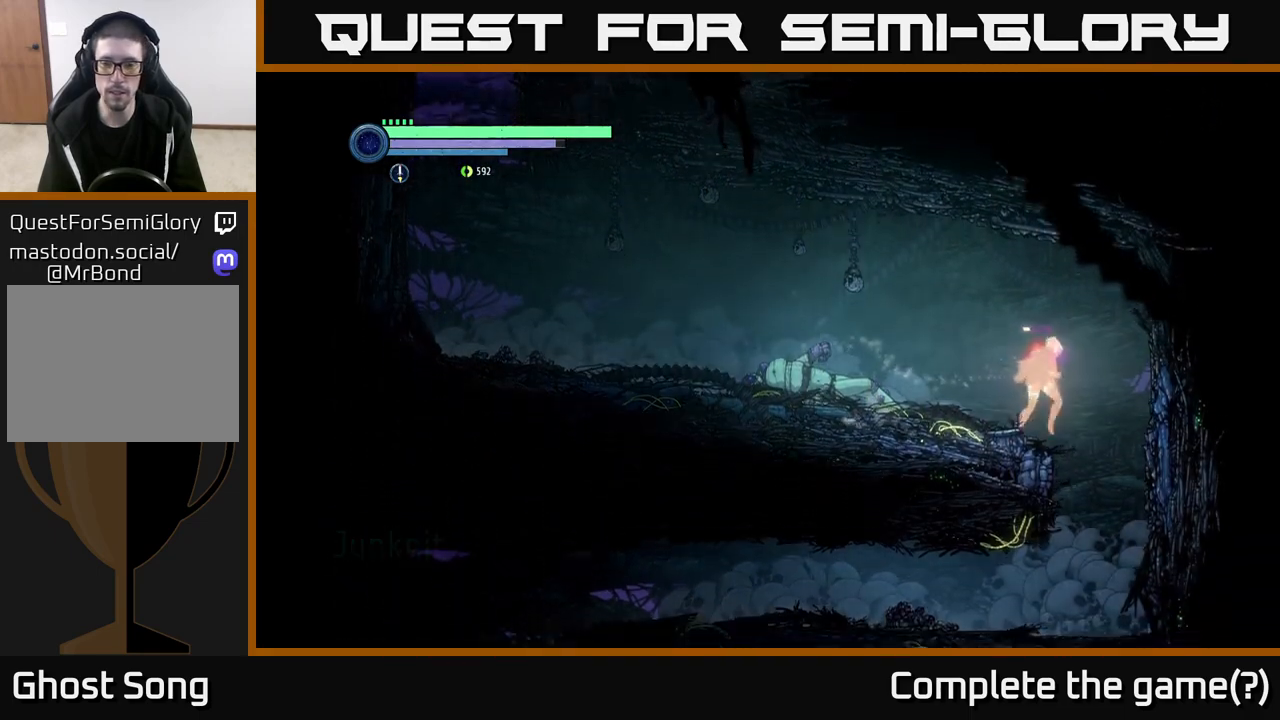
{"buttons": [], "left_stick": "left", "right_stick": "center", "events": [[167, "left_stick", "down-right"], [267, "right_stick", "center"], [417, "left_stick", "left"]]}
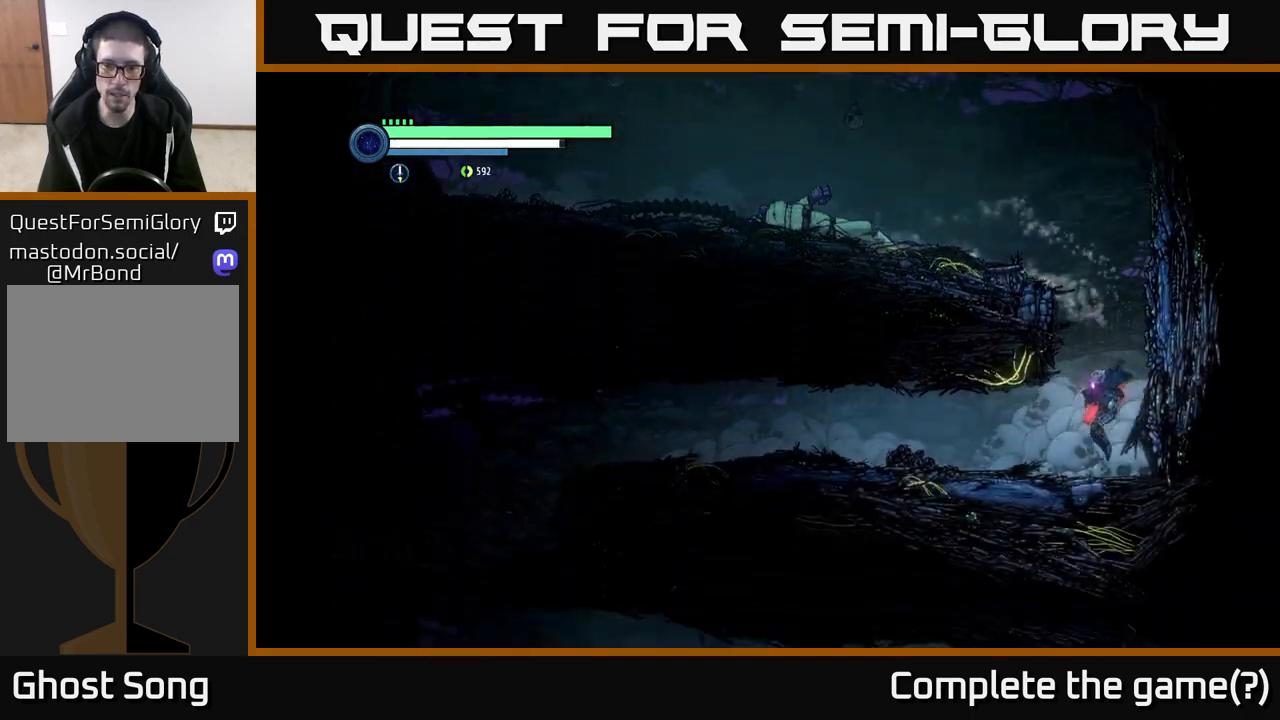
{"buttons": ["R2"], "left_stick": "left", "right_stick": "center", "events": [[150, "R2", "down"], [217, "R1", "down"], [400, "R1", "up"]]}
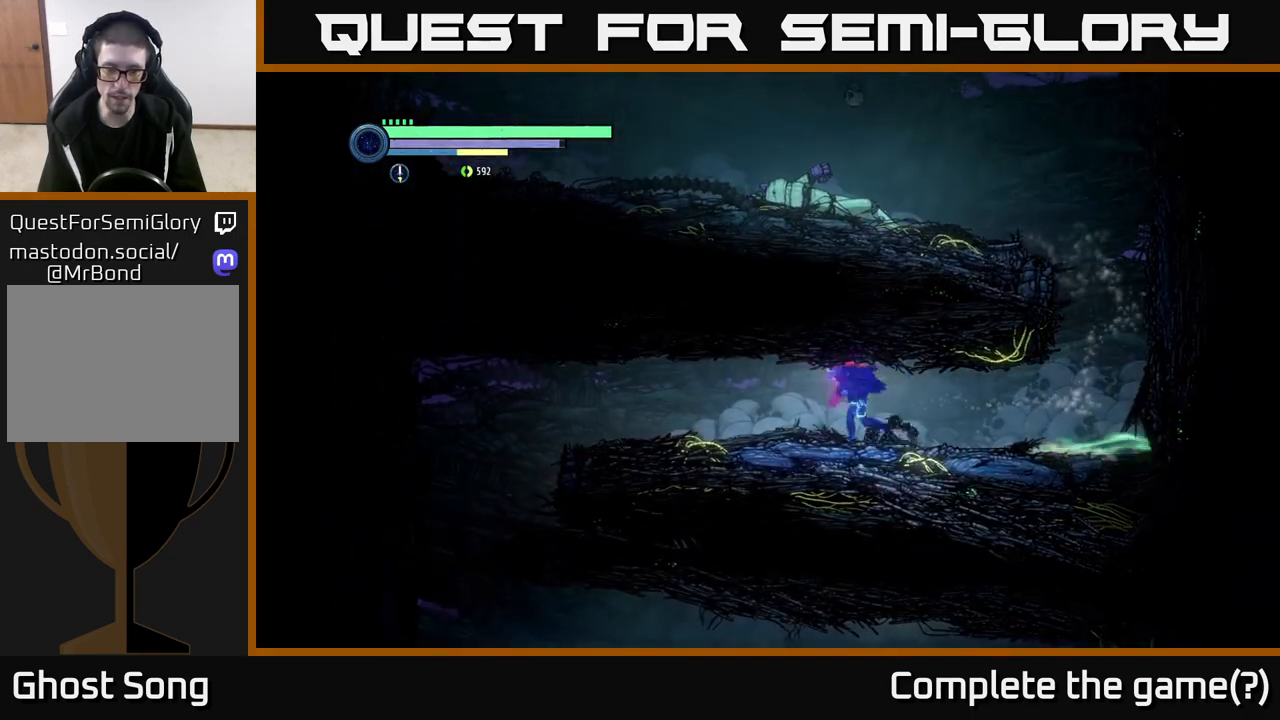
{"buttons": [], "left_stick": "left", "right_stick": "center", "events": [[433, "R2", "up"]]}
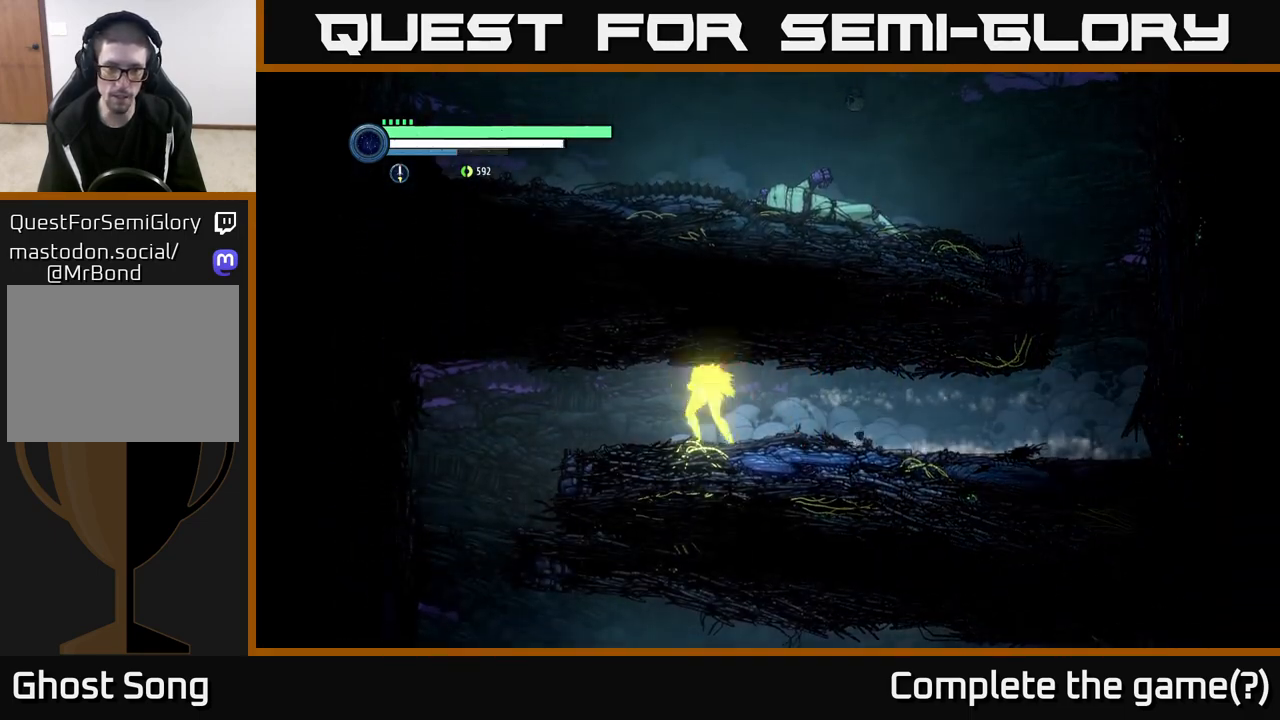
{"buttons": [], "left_stick": "down-left", "right_stick": "down", "events": [[33, "right_stick", "down"], [383, "left_stick", "down-left"]]}
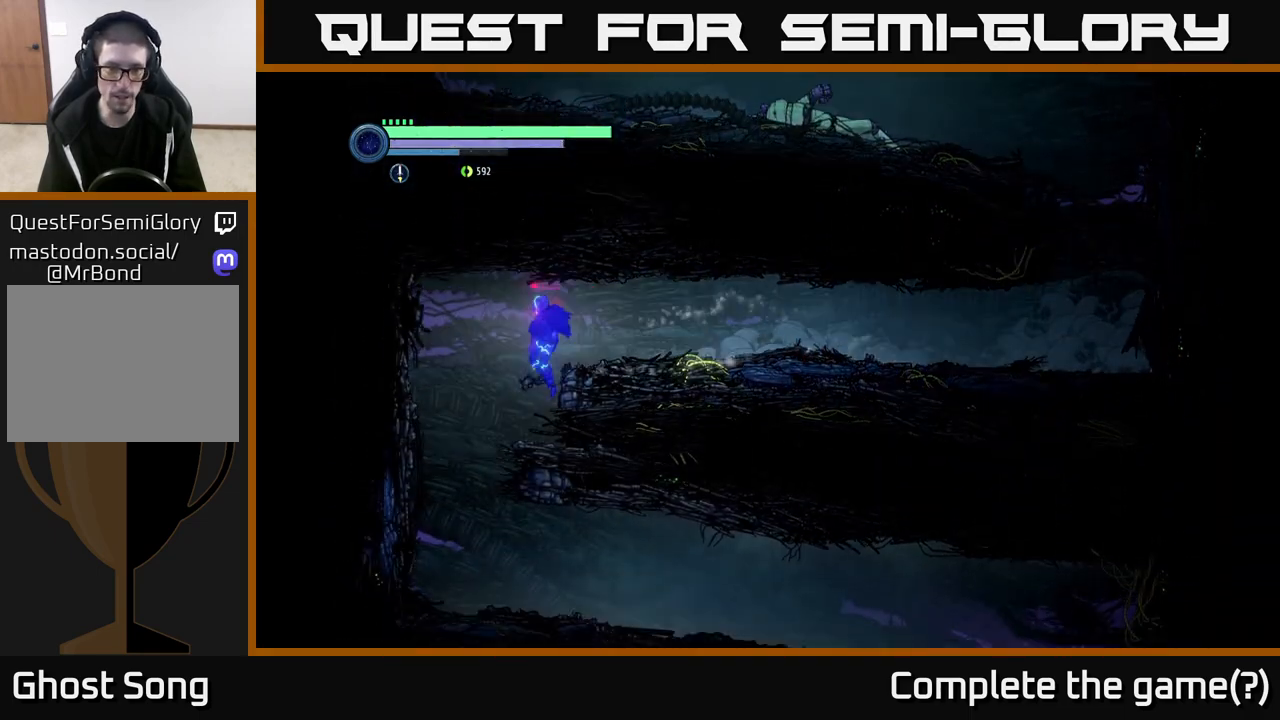
{"buttons": [], "left_stick": "right", "right_stick": "right", "events": [[283, "left_stick", "down-right"], [300, "right_stick", "down-right"], [400, "left_stick", "right"], [433, "right_stick", "right"]]}
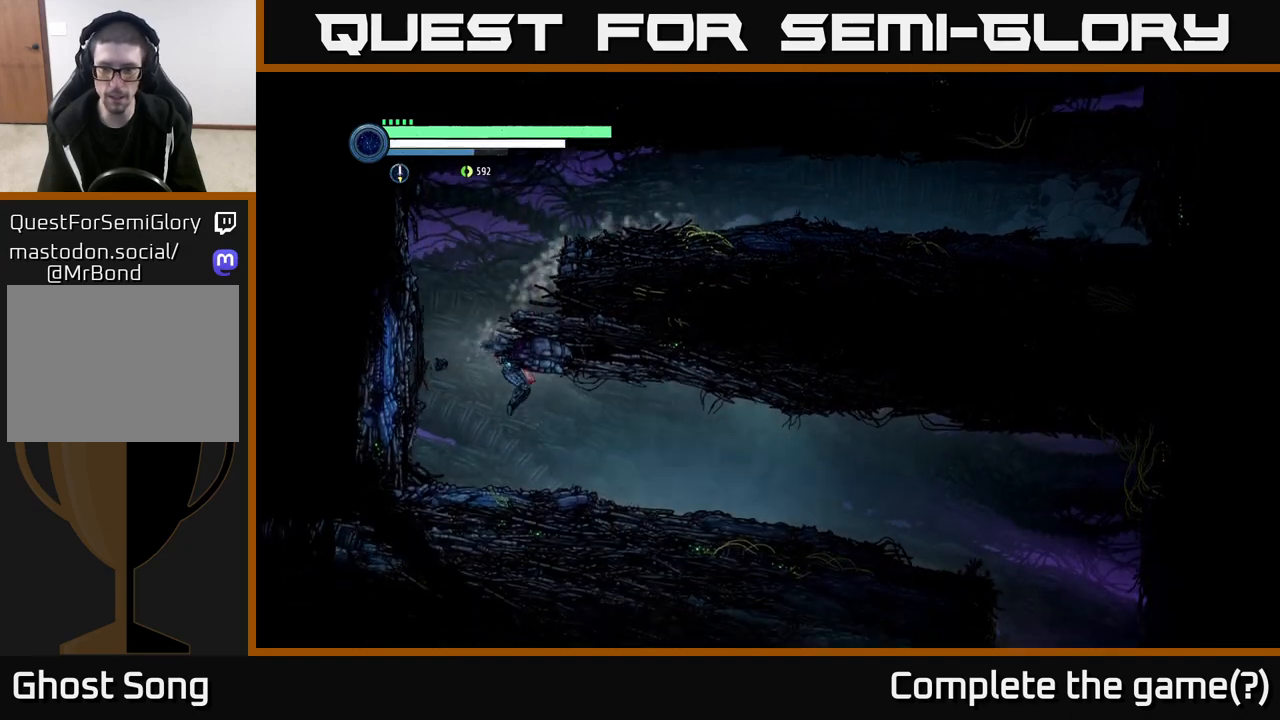
{"buttons": ["R1", "R2"], "left_stick": "right", "right_stick": "center", "events": [[217, "R2", "down"], [250, "right_stick", "center"], [333, "R1", "down"]]}
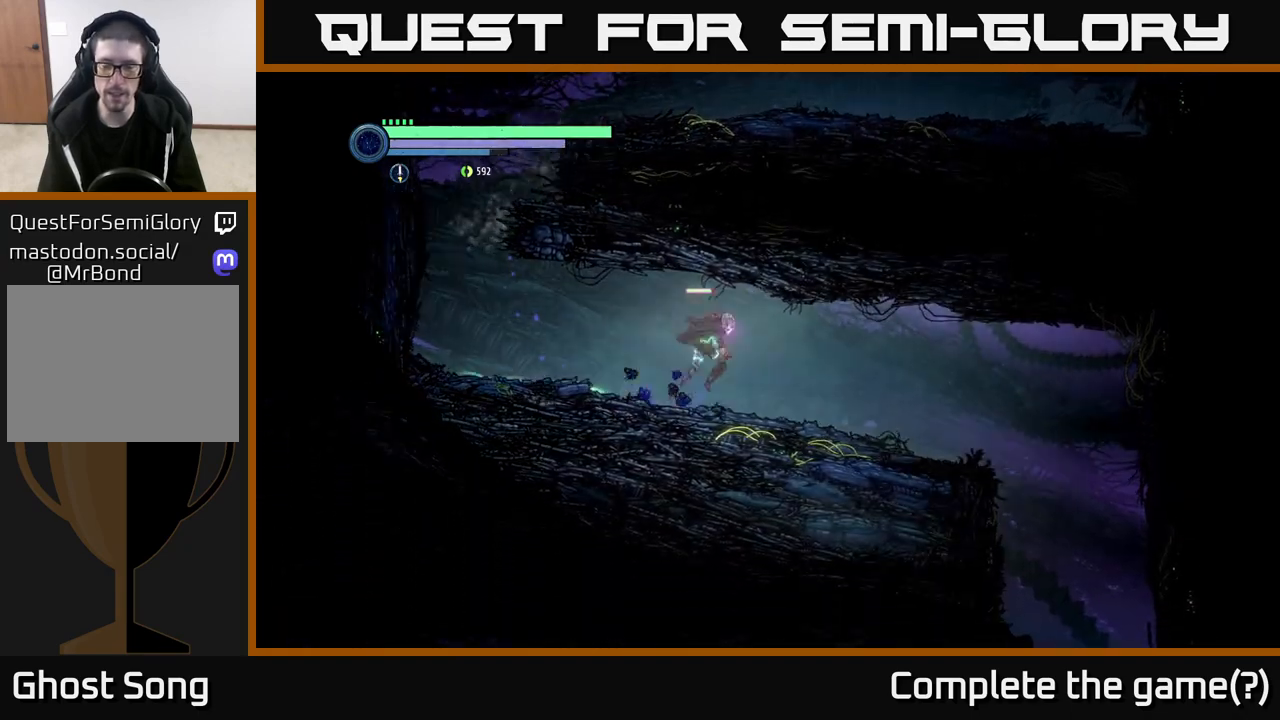
{"buttons": ["R2"], "left_stick": "right", "right_stick": "center", "events": [[83, "R1", "up"]]}
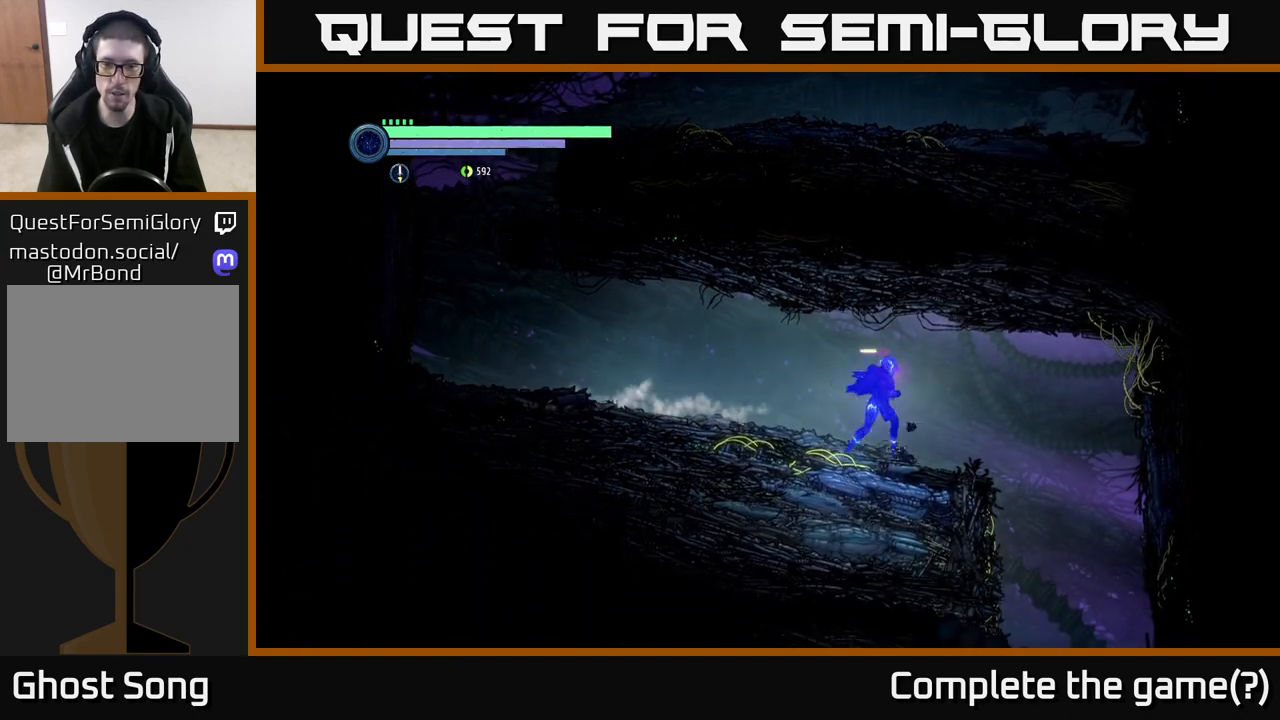
{"buttons": [], "left_stick": "right", "right_stick": "center", "events": [[467, "R2", "up"]]}
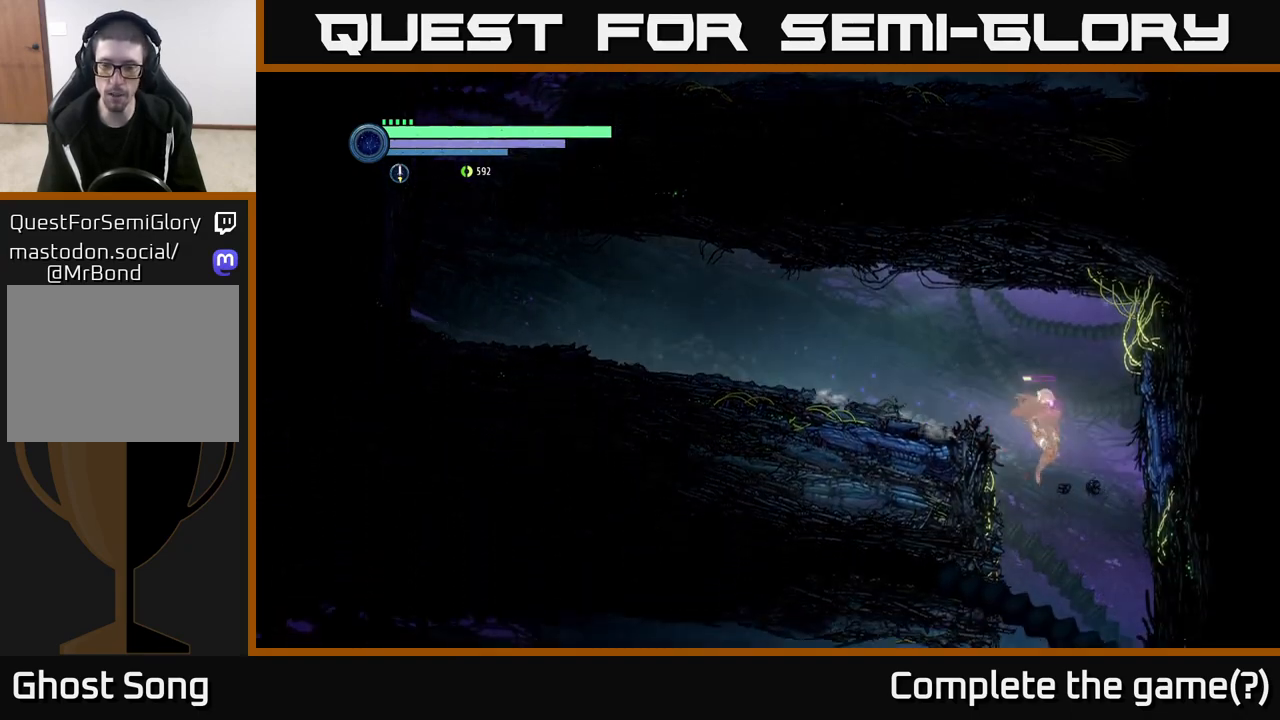
{"buttons": [], "left_stick": "left", "right_stick": "down-left", "events": [[117, "right_stick", "down"], [317, "left_stick", "left"], [367, "right_stick", "down-left"]]}
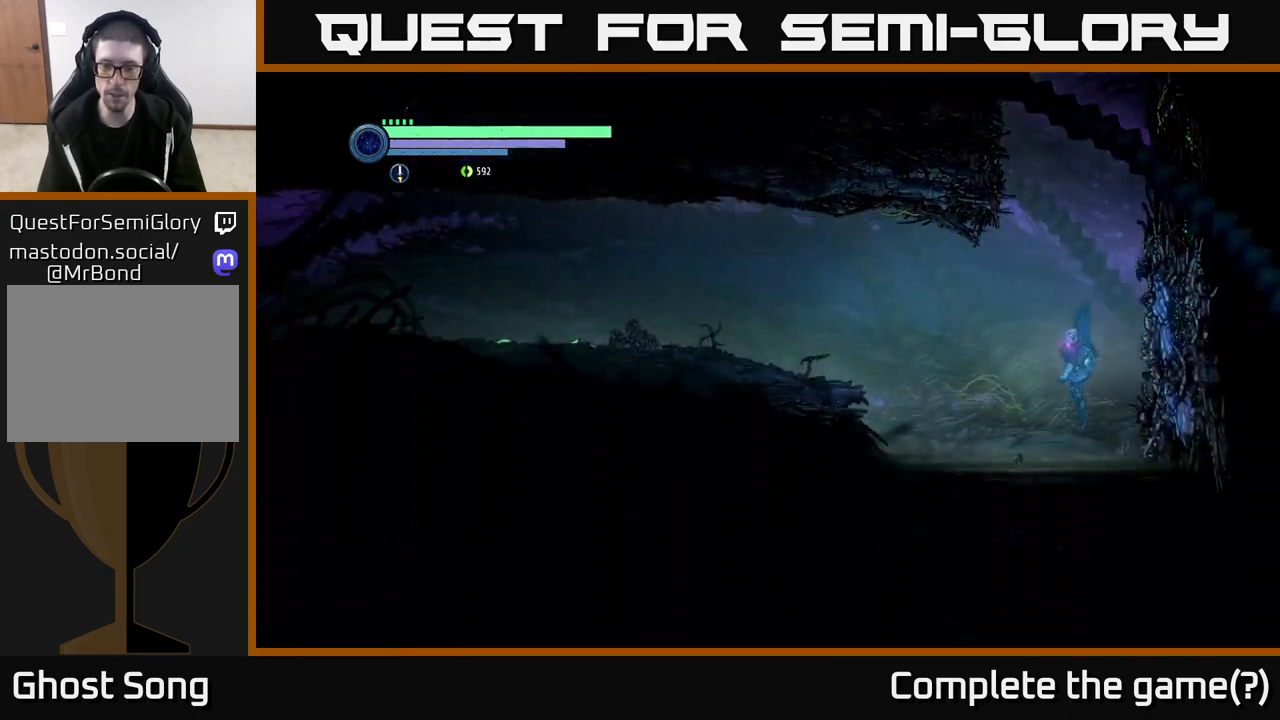
{"buttons": [], "left_stick": "left", "right_stick": "center", "events": [[17, "left_stick", "center"], [17, "right_stick", "left"], [150, "left_stick", "left"], [183, "right_stick", "center"]]}
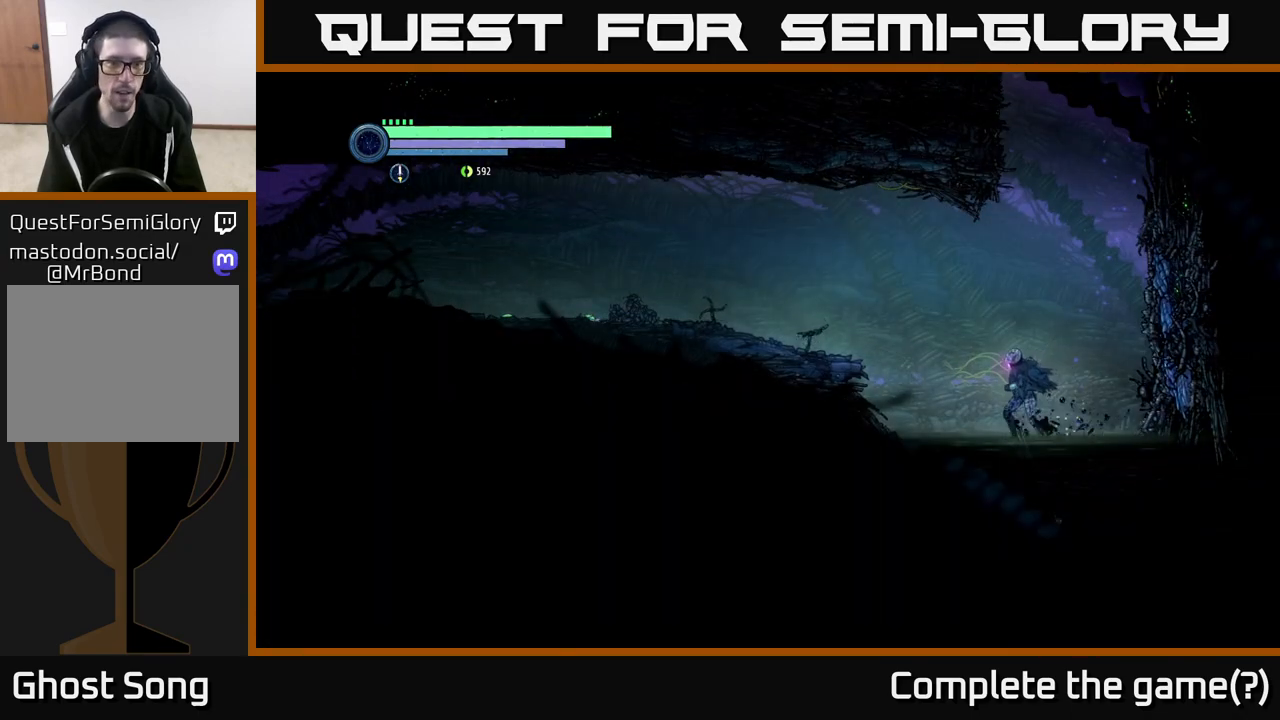
{"buttons": [], "left_stick": "center", "right_stick": "center", "events": [[50, "A", "down"], [183, "A", "up"], [350, "left_stick", "center"]]}
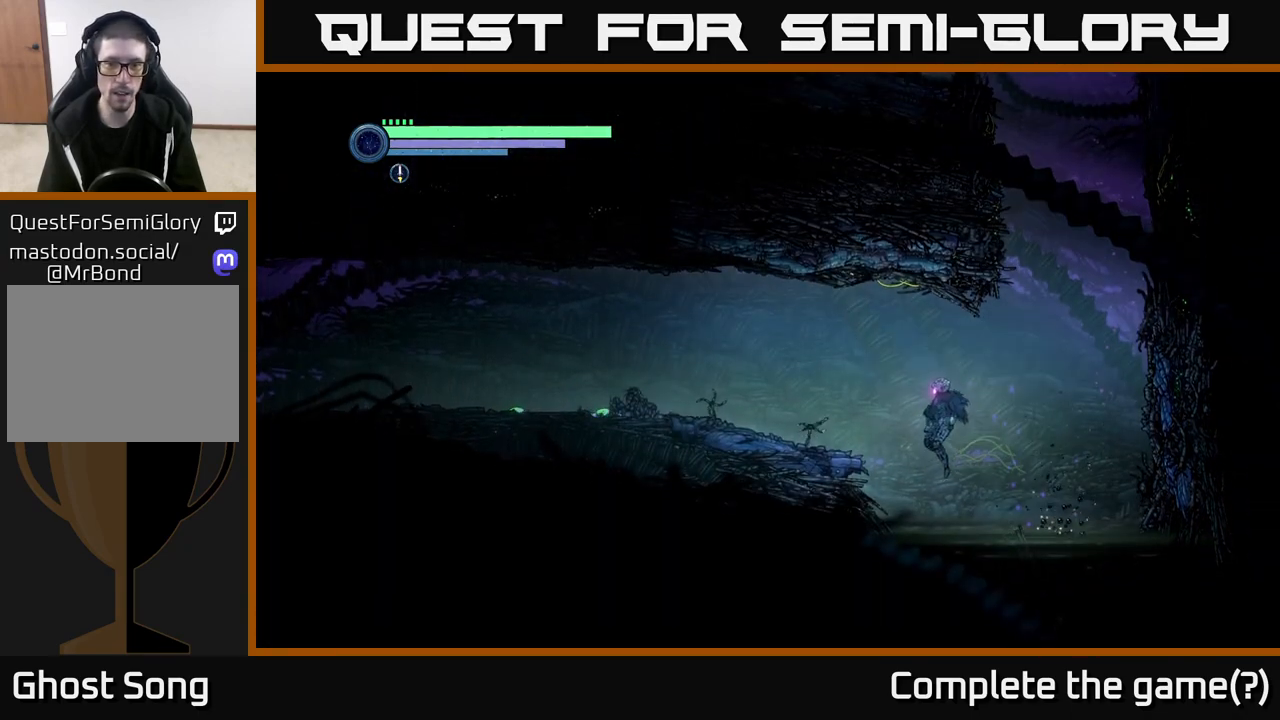
{"buttons": [], "left_stick": "left", "right_stick": "center", "events": [[67, "left_stick", "left"], [233, "A", "down"], [367, "A", "up"]]}
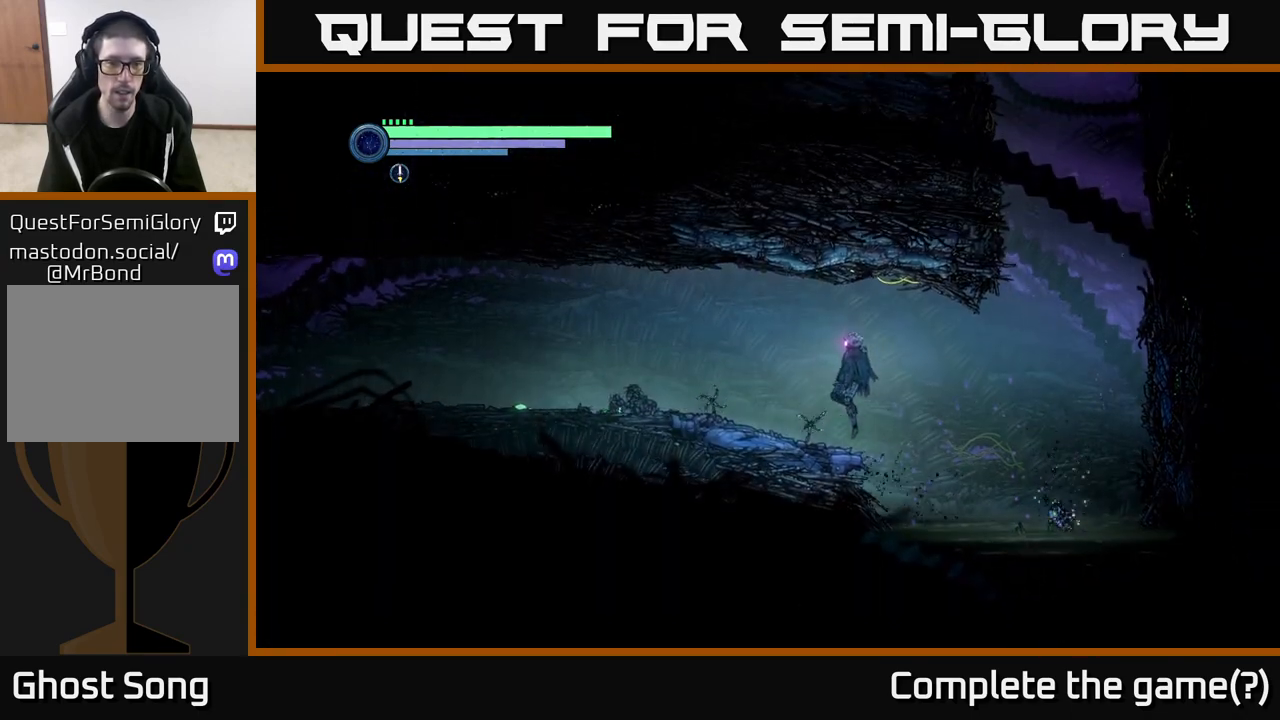
{"buttons": ["R1", "R2"], "left_stick": "left", "right_stick": "center", "events": [[417, "R2", "down"], [500, "R1", "down"]]}
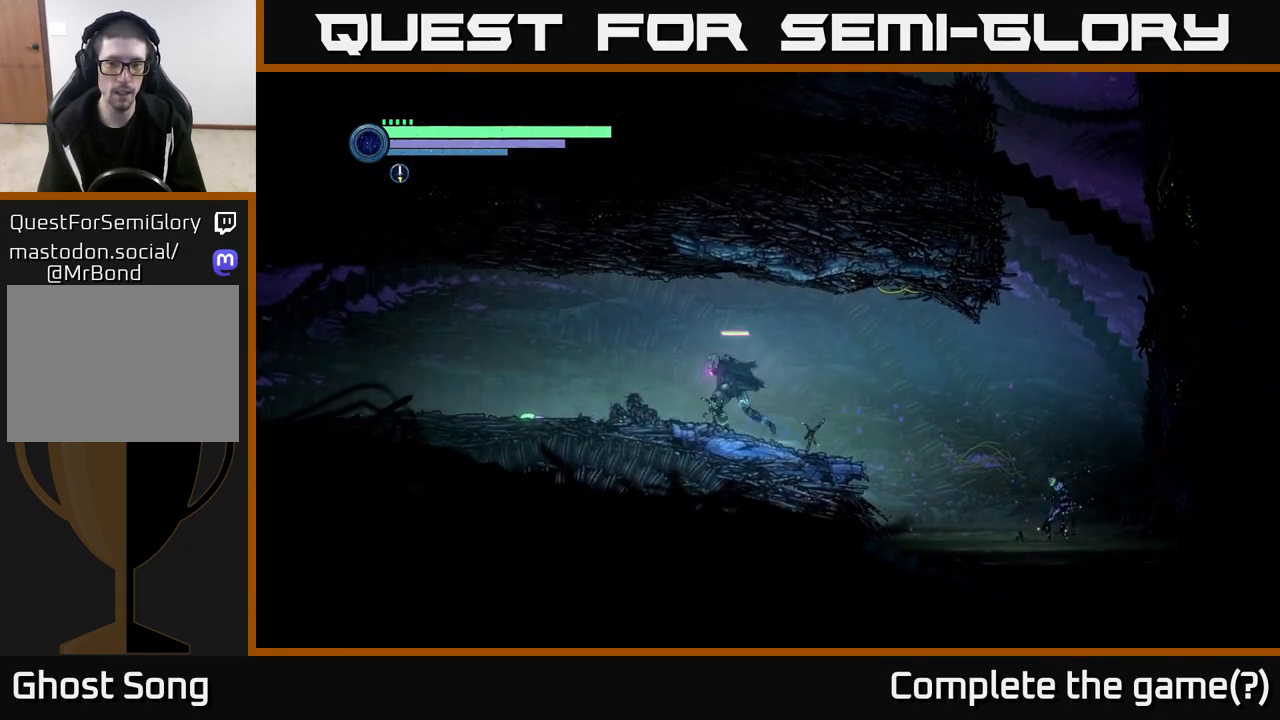
{"buttons": ["R2"], "left_stick": "left", "right_stick": "center", "events": [[217, "R1", "up"]]}
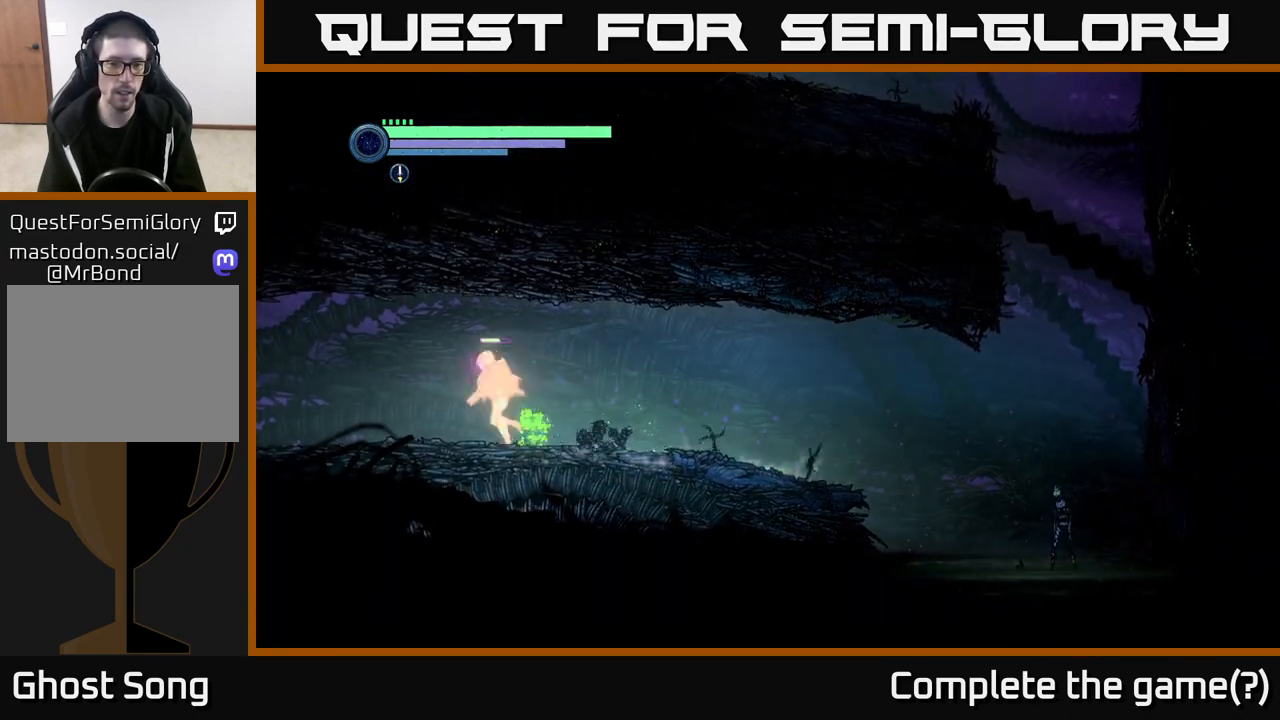
{"buttons": ["R2"], "left_stick": "left", "right_stick": "center", "events": []}
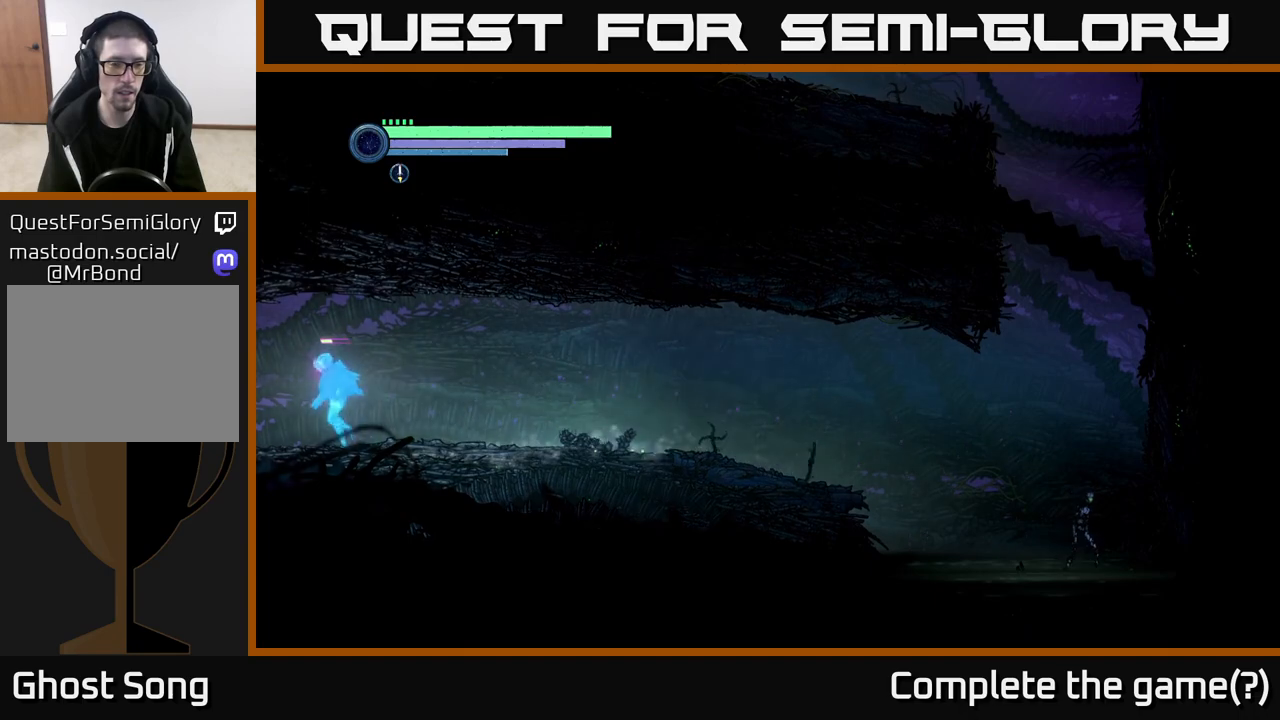
{"buttons": [], "left_stick": "left", "right_stick": "center", "events": [[450, "R2", "up"]]}
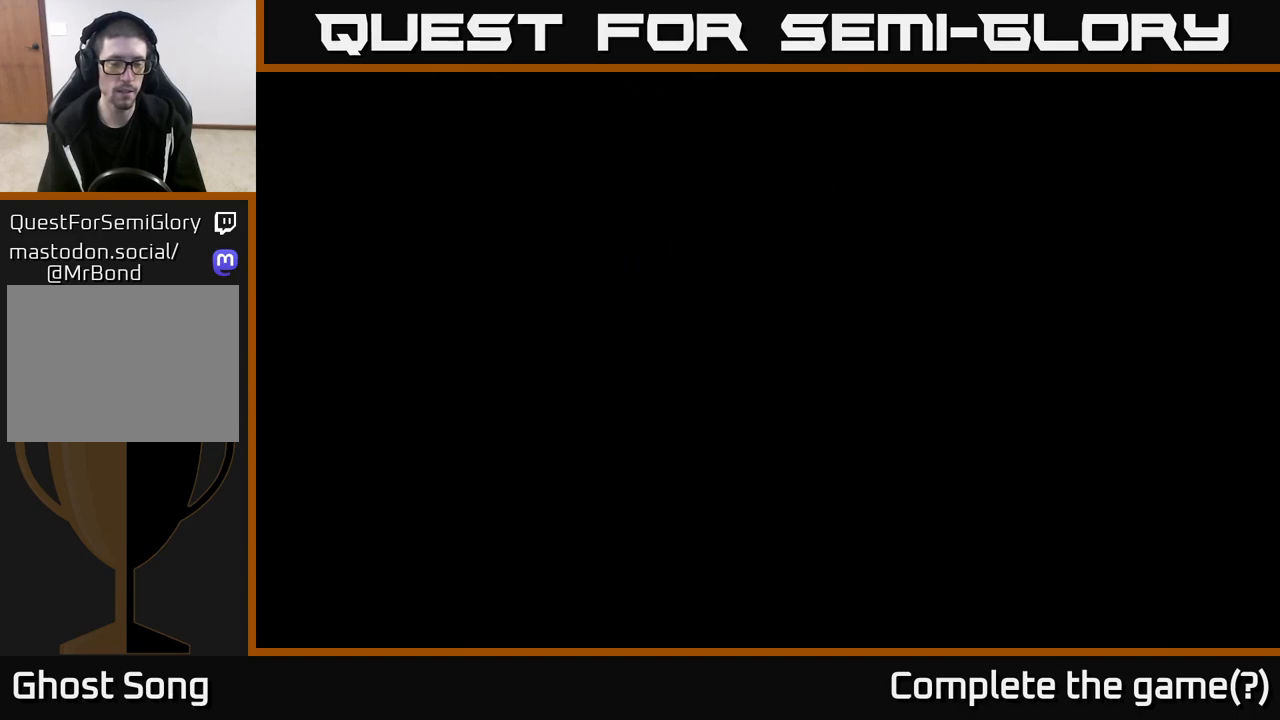
{"buttons": [], "left_stick": "left", "right_stick": "center", "events": []}
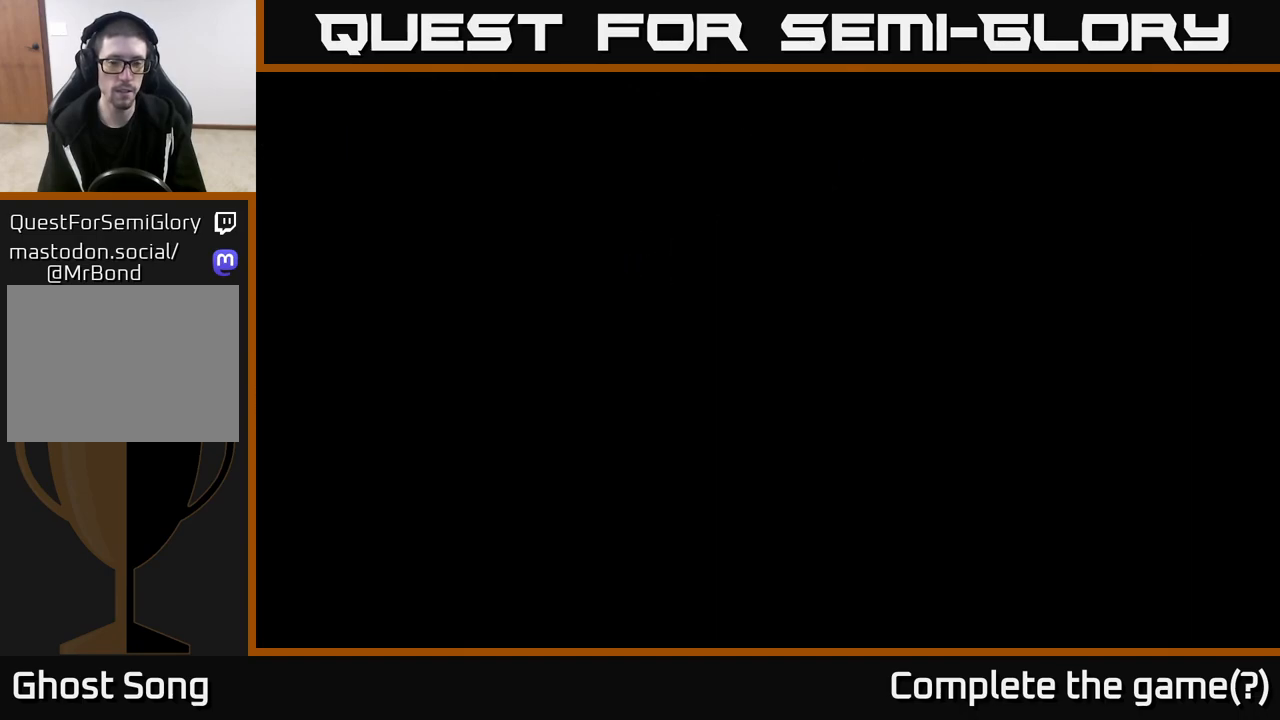
{"buttons": [], "left_stick": "left", "right_stick": "center", "events": []}
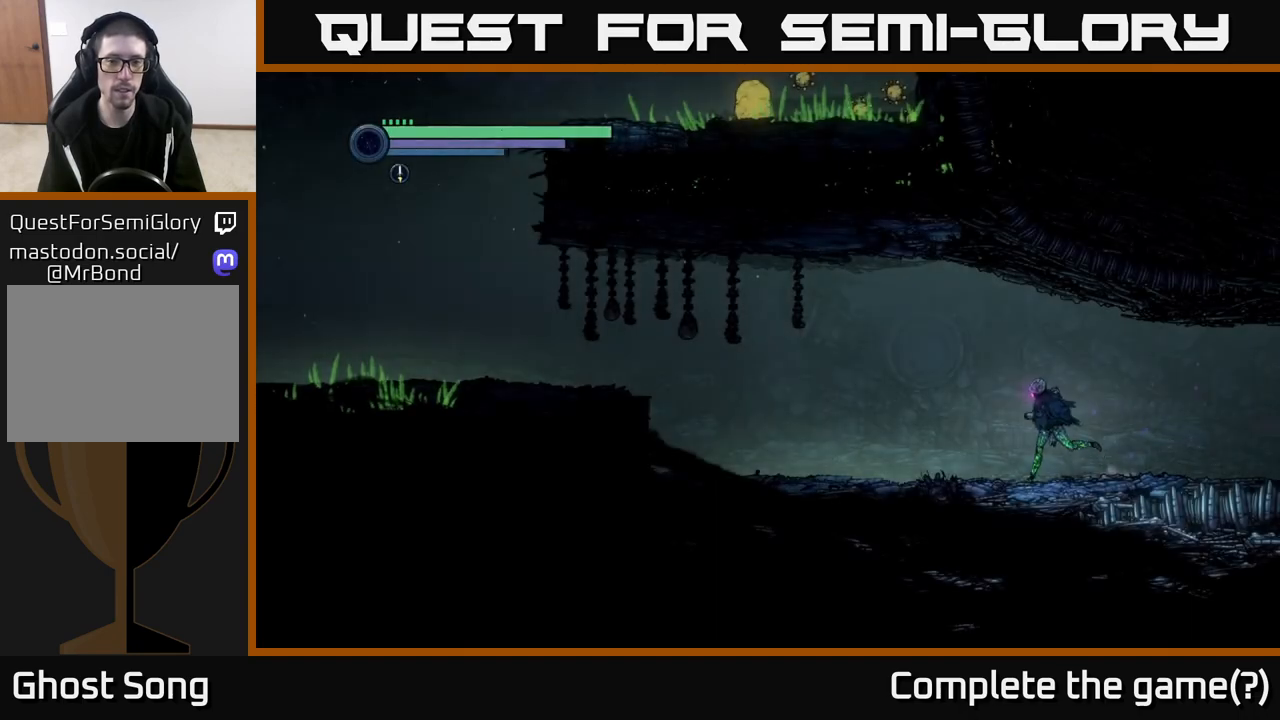
{"buttons": [], "left_stick": "left", "right_stick": "center", "events": []}
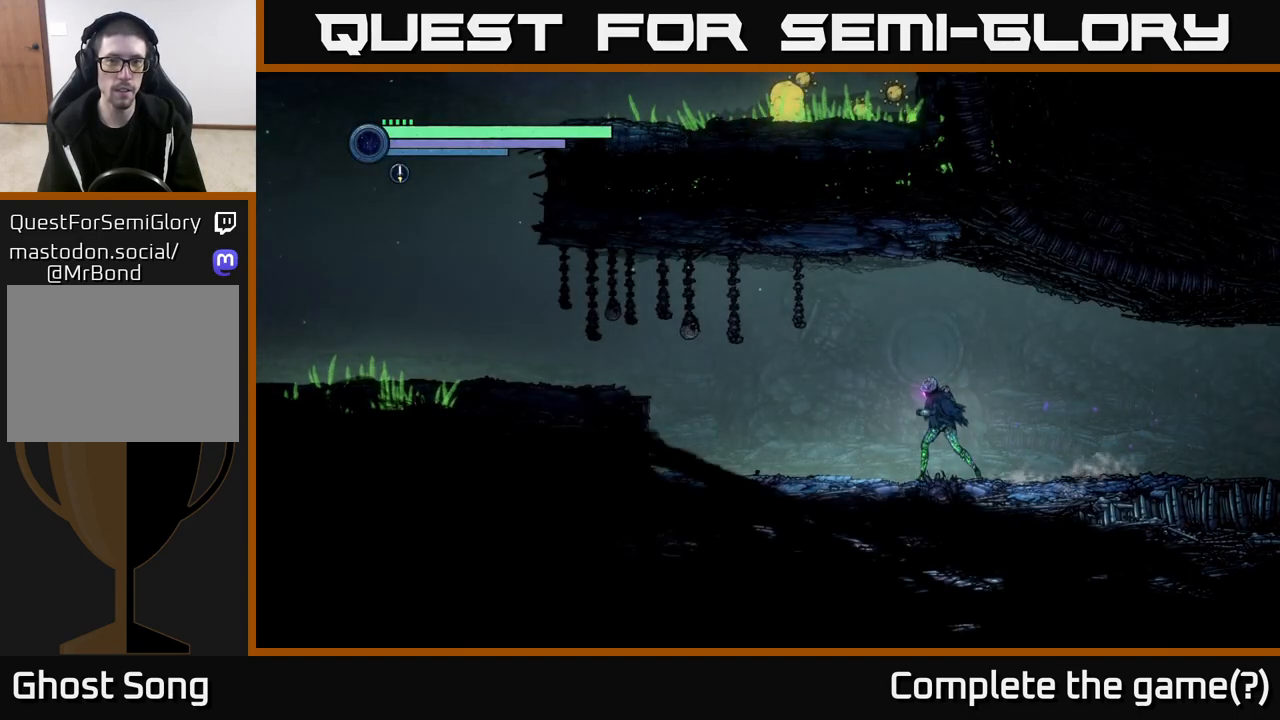
{"buttons": [], "left_stick": "center", "right_stick": "center", "events": [[433, "left_stick", "center"]]}
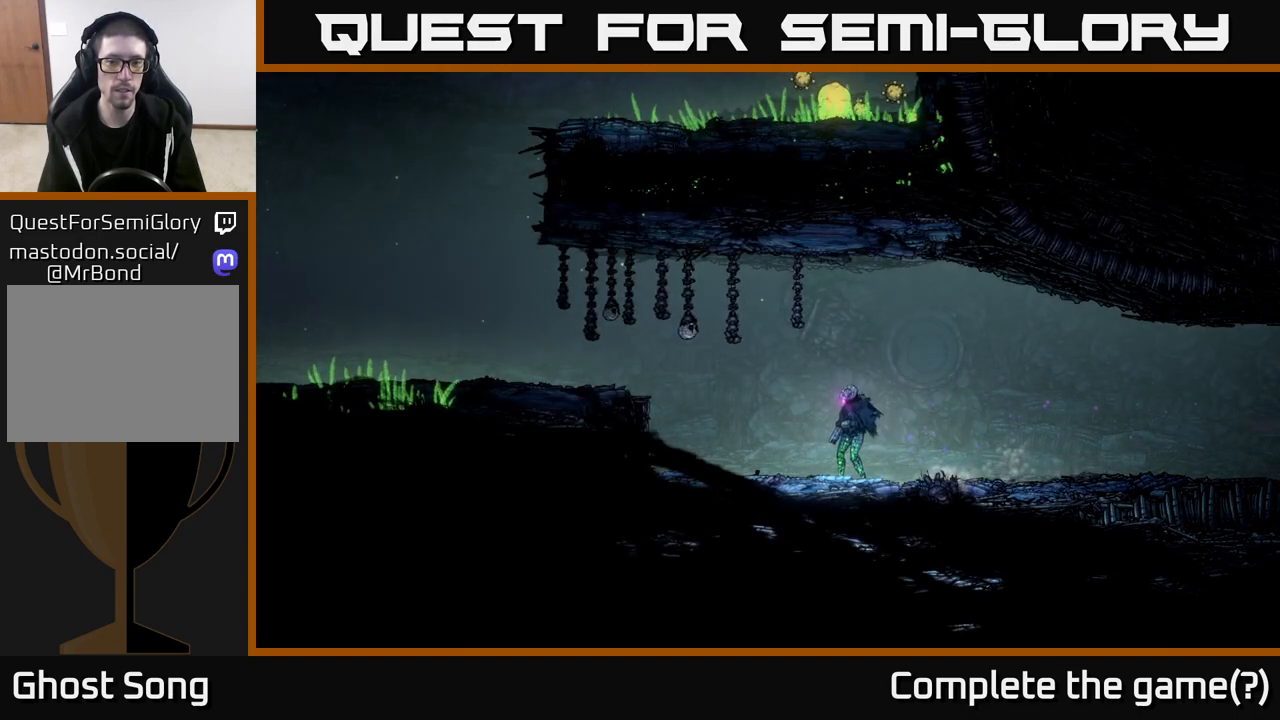
{"buttons": [], "left_stick": "center", "right_stick": "center", "events": [[33, "SELECT", "down"], [200, "SELECT", "up"]]}
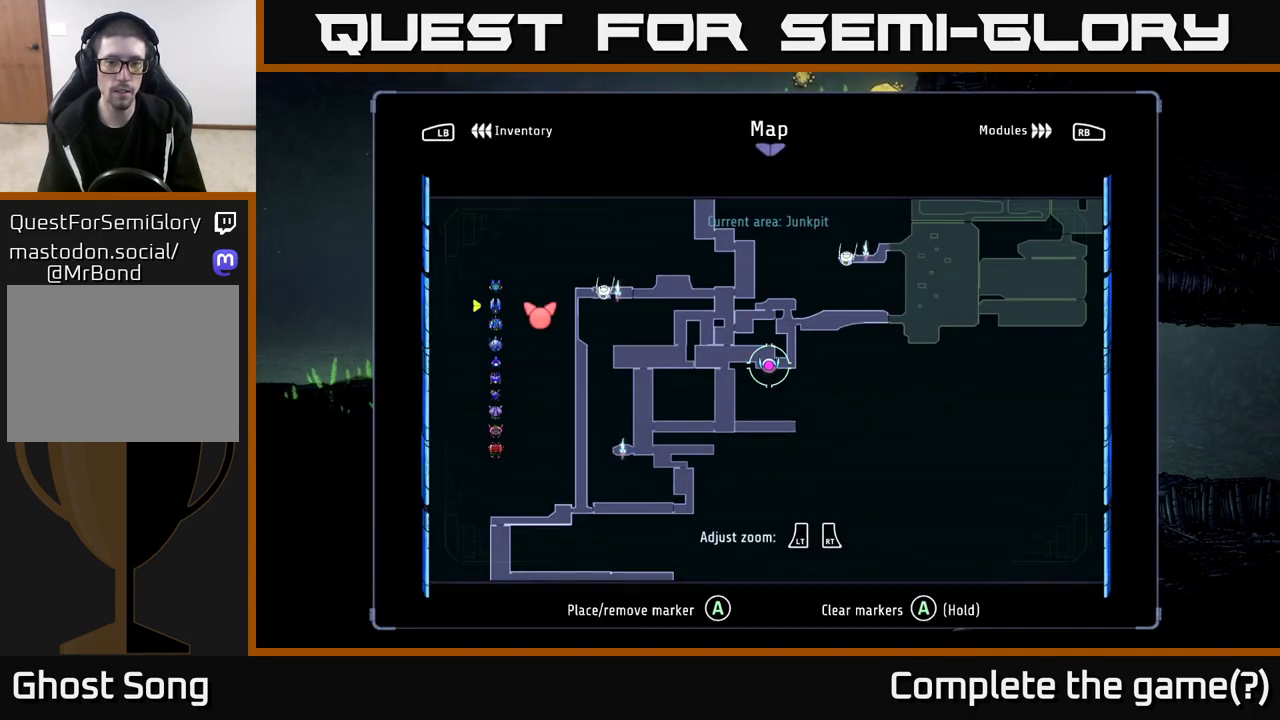
{"buttons": [], "left_stick": "left", "right_stick": "center", "events": [[83, "left_stick", "left"], [217, "left_stick", "center"], [333, "SELECT", "down"], [400, "SELECT", "up"], [417, "left_stick", "left"]]}
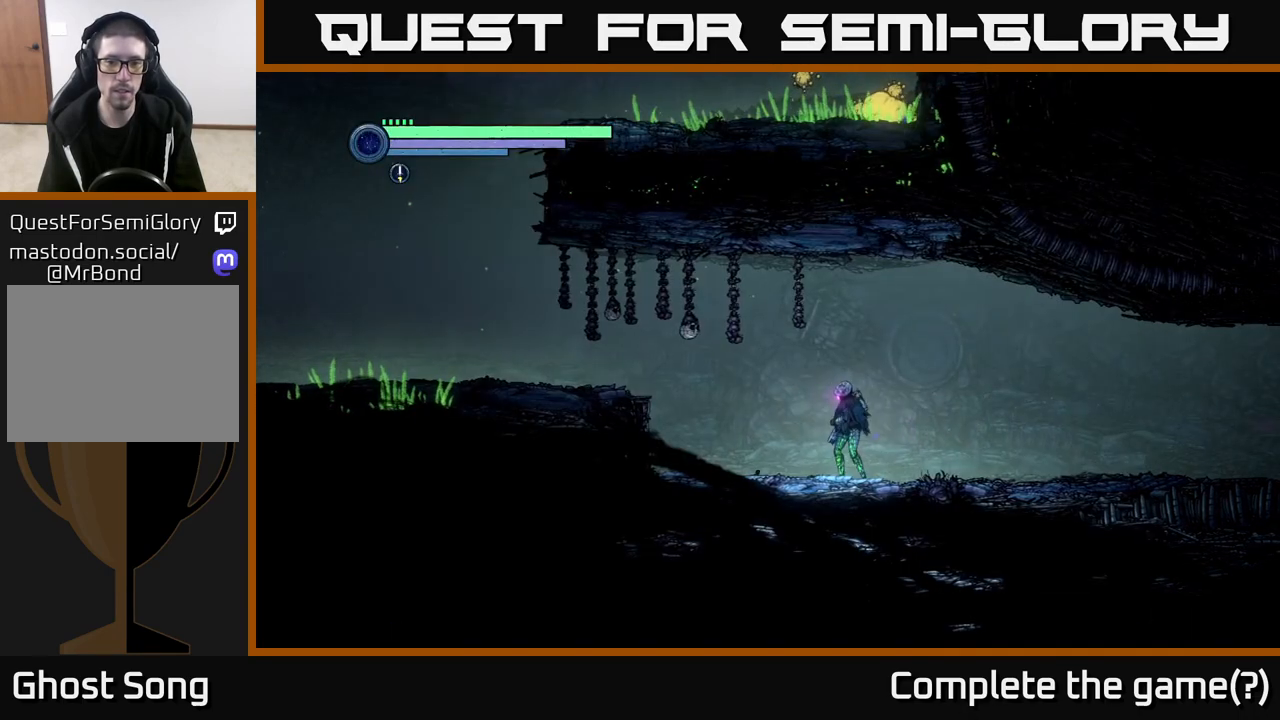
{"buttons": ["R2"], "left_stick": "left", "right_stick": "center", "events": [[67, "R2", "down"]]}
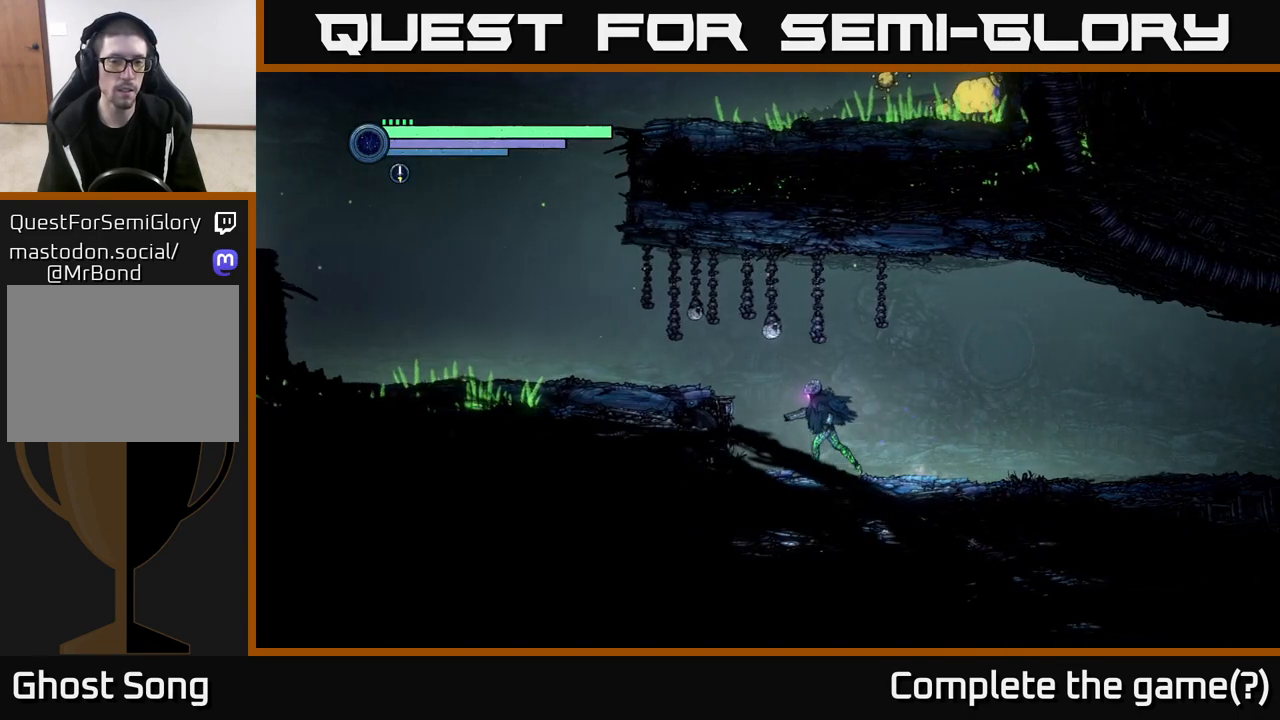
{"buttons": ["R2"], "left_stick": "left", "right_stick": "center", "events": [[100, "A", "down"], [250, "A", "up"]]}
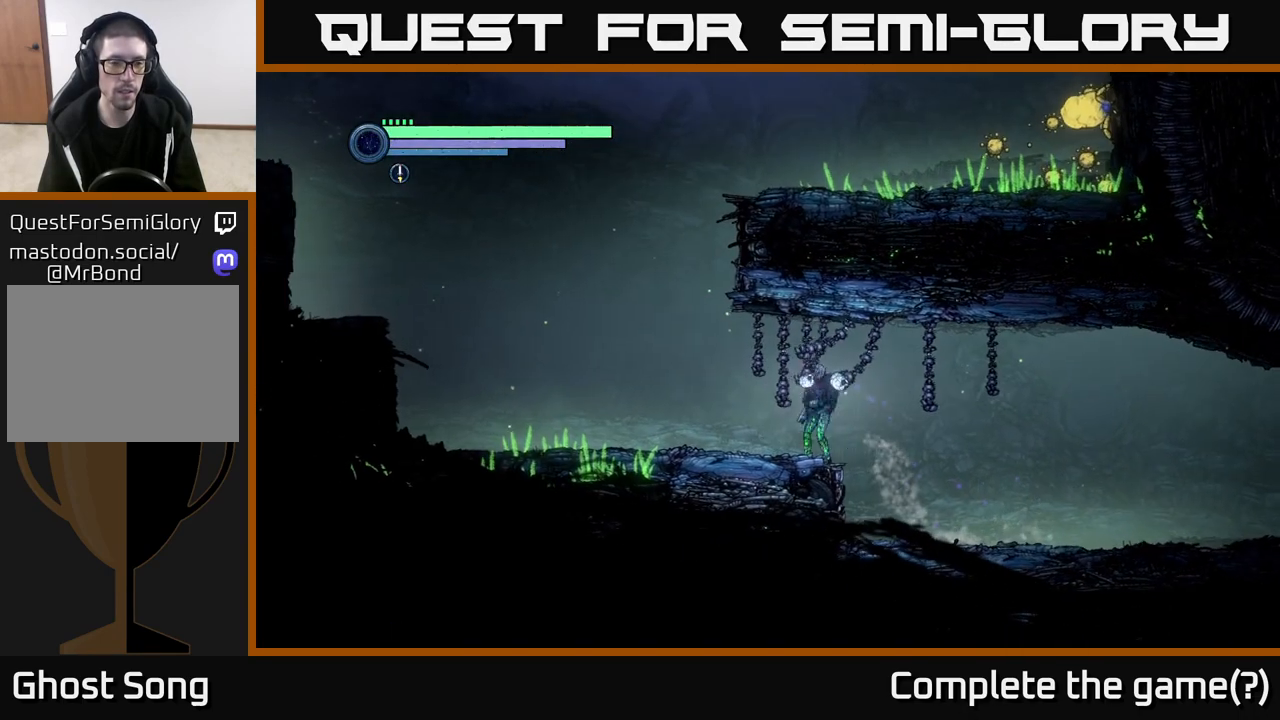
{"buttons": ["R2"], "left_stick": "left", "right_stick": "center", "events": [[83, "R1", "down"], [317, "R1", "up"]]}
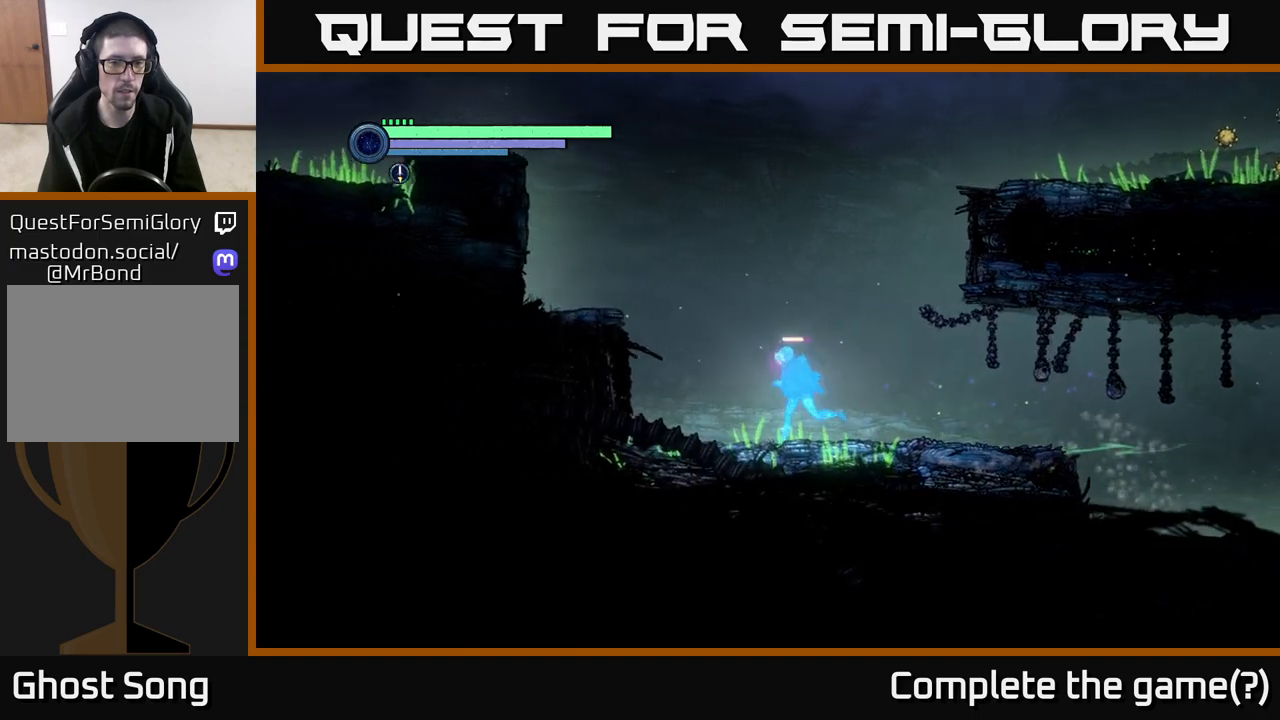
{"buttons": ["R2"], "left_stick": "left", "right_stick": "center", "events": [[50, "A", "down"], [450, "A", "up"]]}
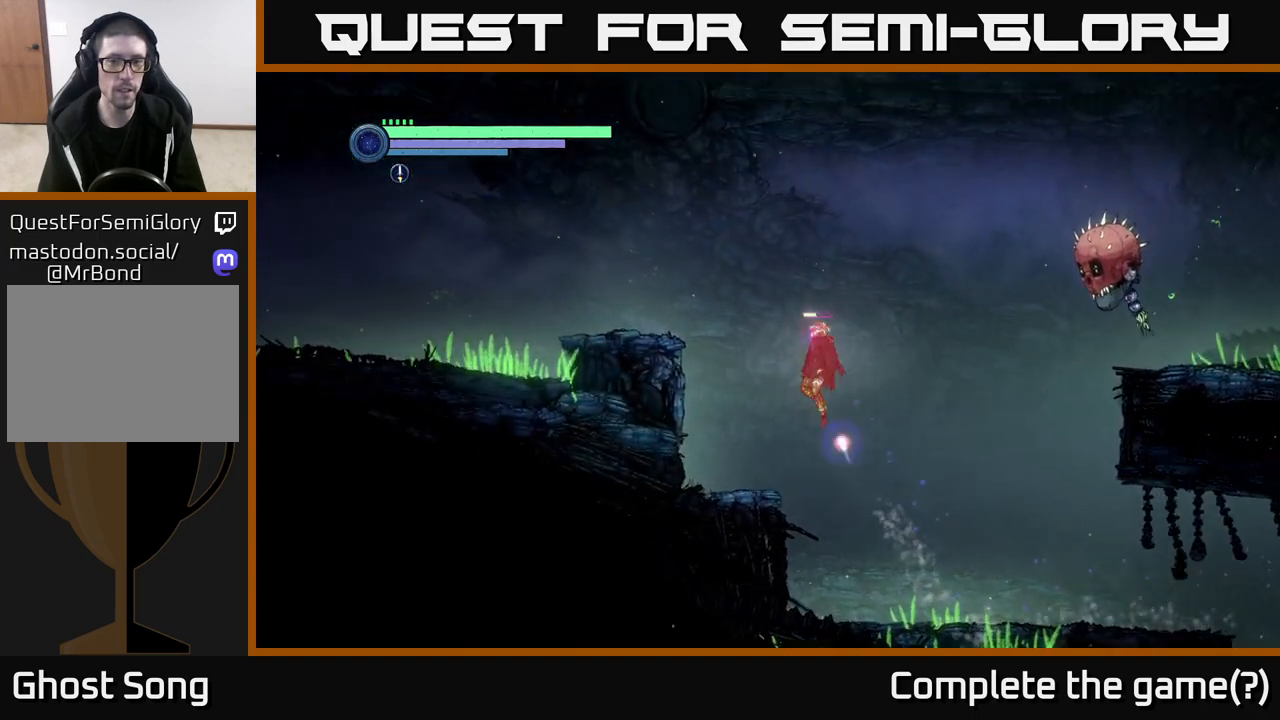
{"buttons": ["R2"], "left_stick": "left", "right_stick": "center", "events": [[17, "A", "down"], [250, "A", "up"]]}
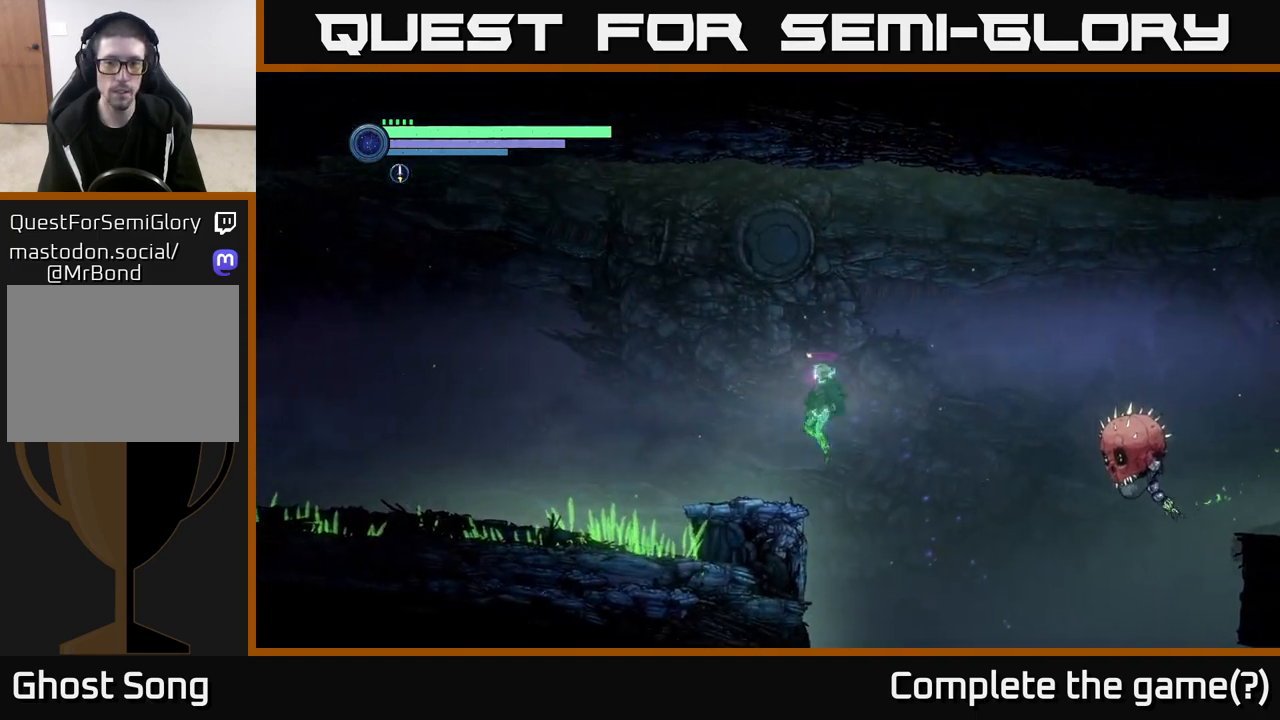
{"buttons": ["L2"], "left_stick": "right", "right_stick": "center", "events": [[83, "R2", "up"], [183, "L2", "down"], [183, "left_stick", "right"]]}
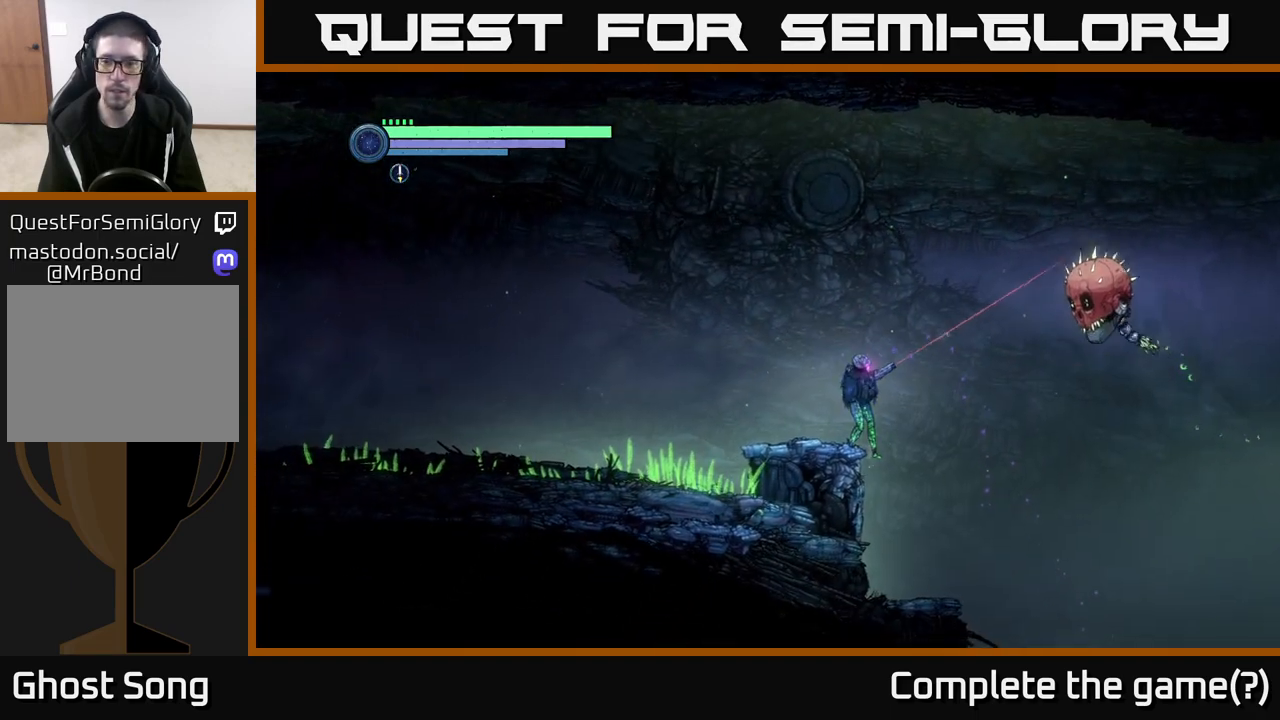
{"buttons": ["Y", "L2"], "left_stick": "right", "right_stick": "center", "events": [[167, "Y", "down"], [267, "Y", "up"], [500, "Y", "down"]]}